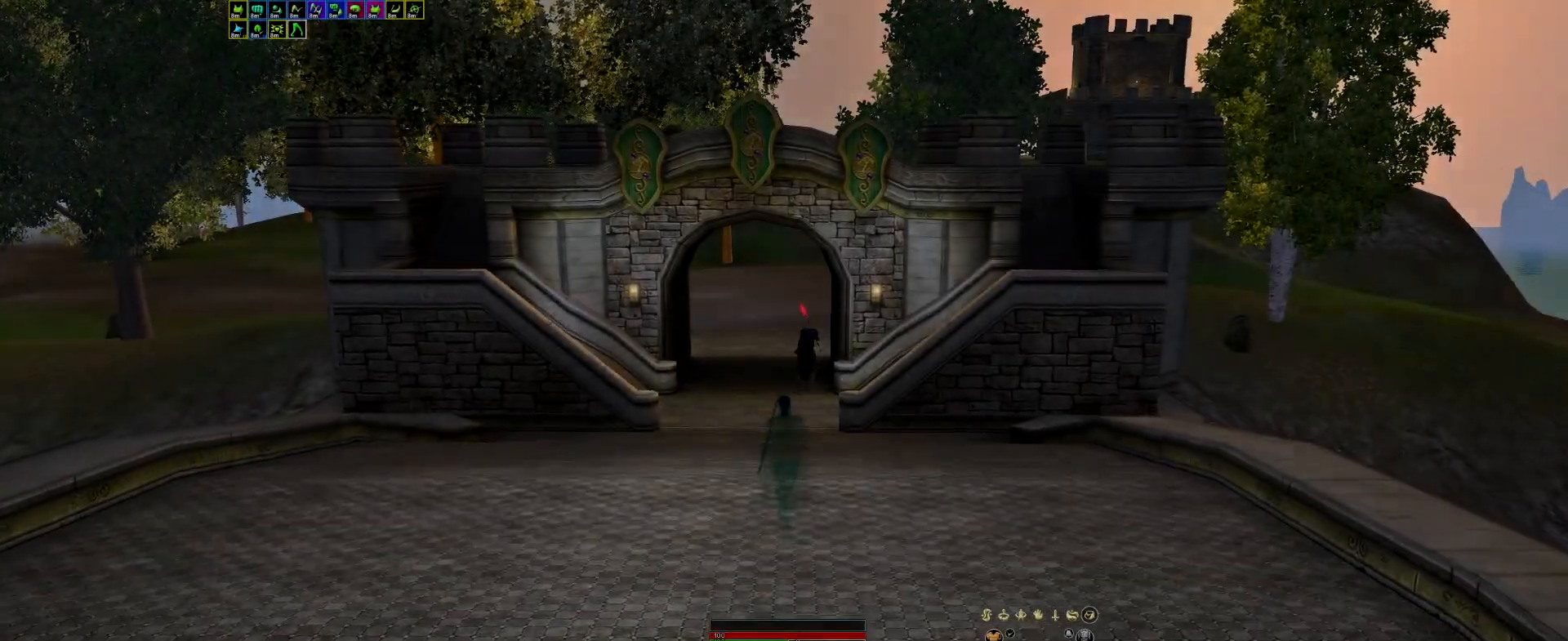
Gameplay with keyboard and mouse; each line is a JSON object with the keys held at the frame after it. "events" lists presses ("down") and releases ("up") of "0", "1", "2", "3", "4", "5", "6", "7", "8", "9", "ah", "alt", "bs2", "c", "cd", "cripp", "ctrl", "d", "drain", "escape", "estun", "ev1", "f", "face", "flank", "gar", "ham", "heal", "heal2", "jump", "leap", "lock", "pa", "poi1", "poi2", "poi3", "poi4", "poi5", "poi6", "poi7", "poi8", "poi9", "purge", "rip", "shift", "side", "sit", "space", "sprint", "ss", "st1", "stick", "tab" and "torch" between this image and that frame as [ms after this image, input, new state], when the widget could be followed in between. No other keys are recorded. Mouse buttons are not recorded. Key names are as the overlay labels them; some are game actions (e.g. jump) rather than physical keys. Not read: mouse_move other_keys.
{"keys": [], "events": []}
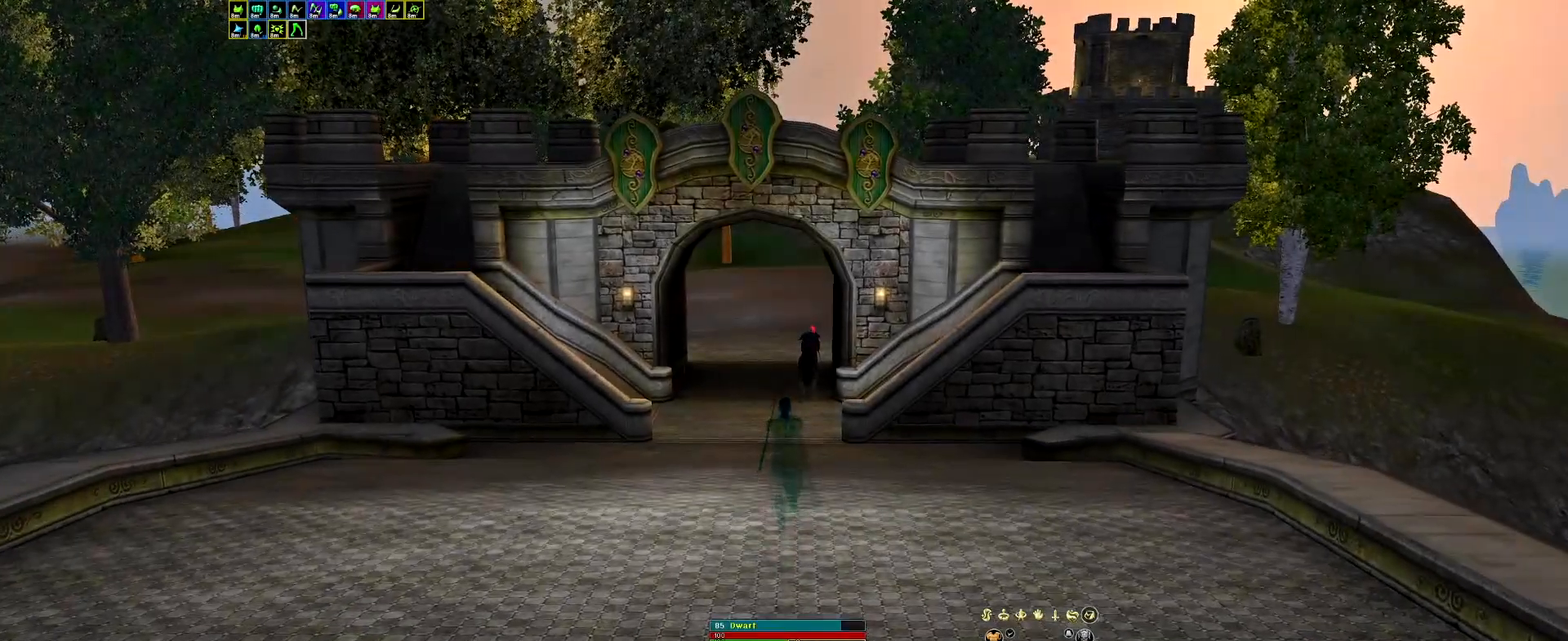
{"keys": [], "events": []}
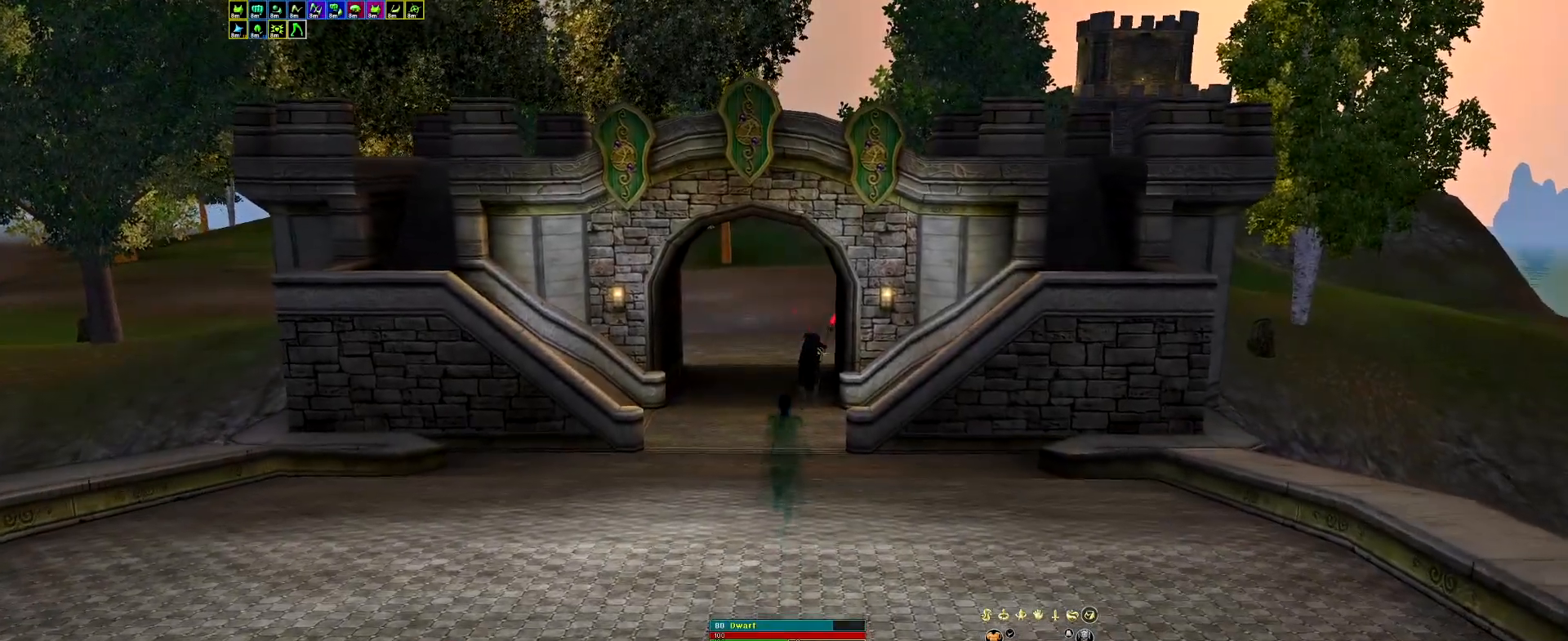
{"keys": [], "events": []}
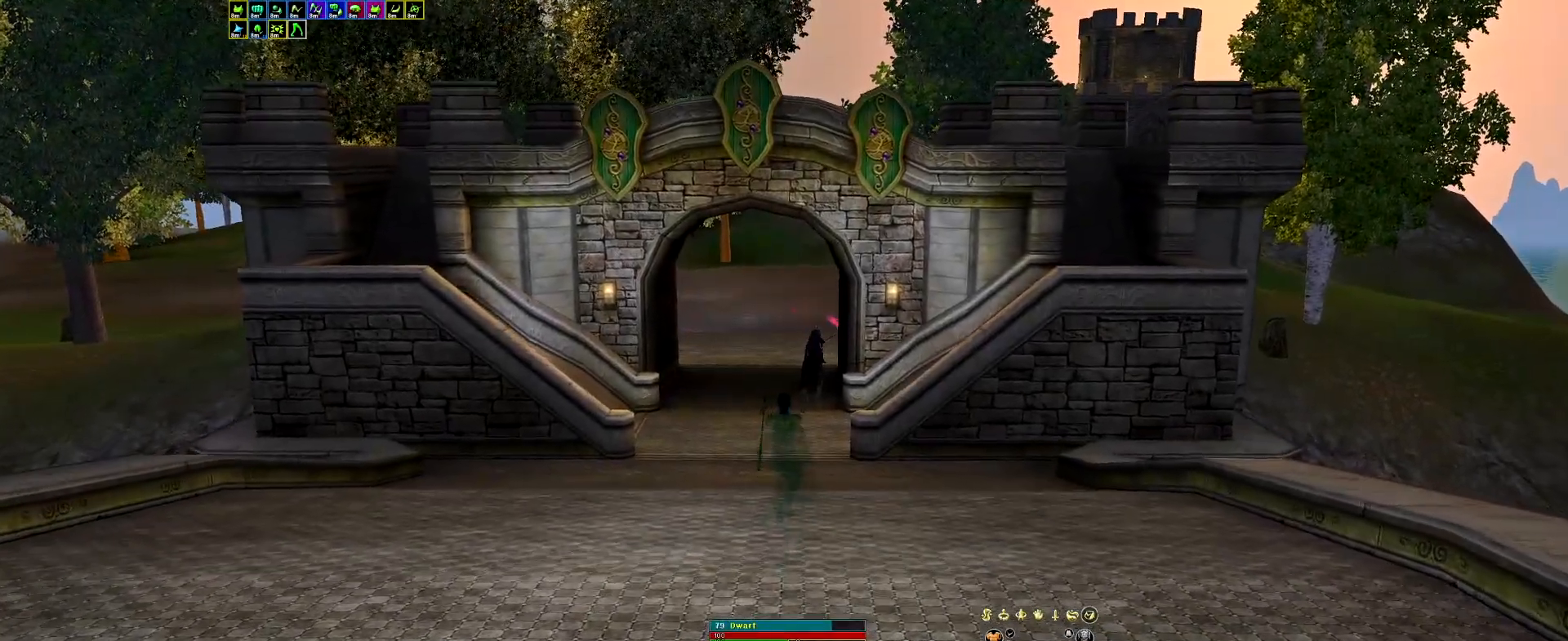
{"keys": [], "events": []}
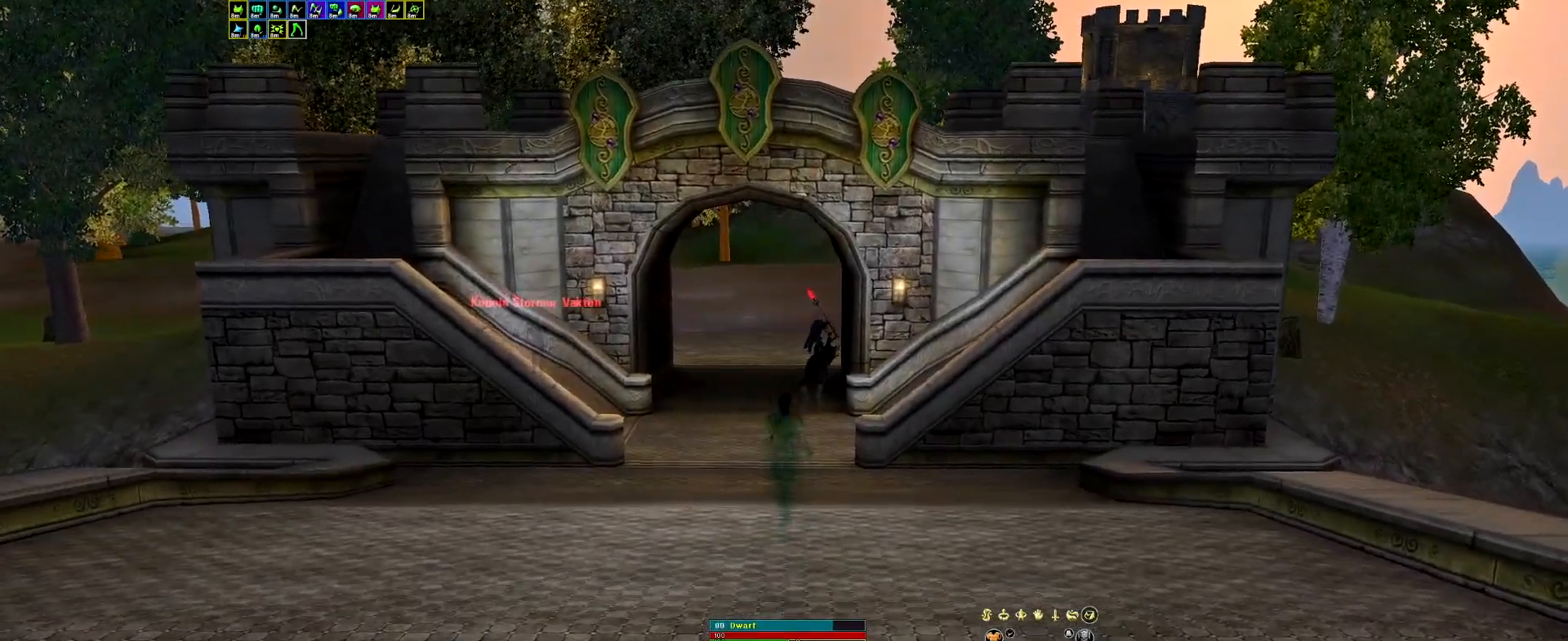
{"keys": [], "events": []}
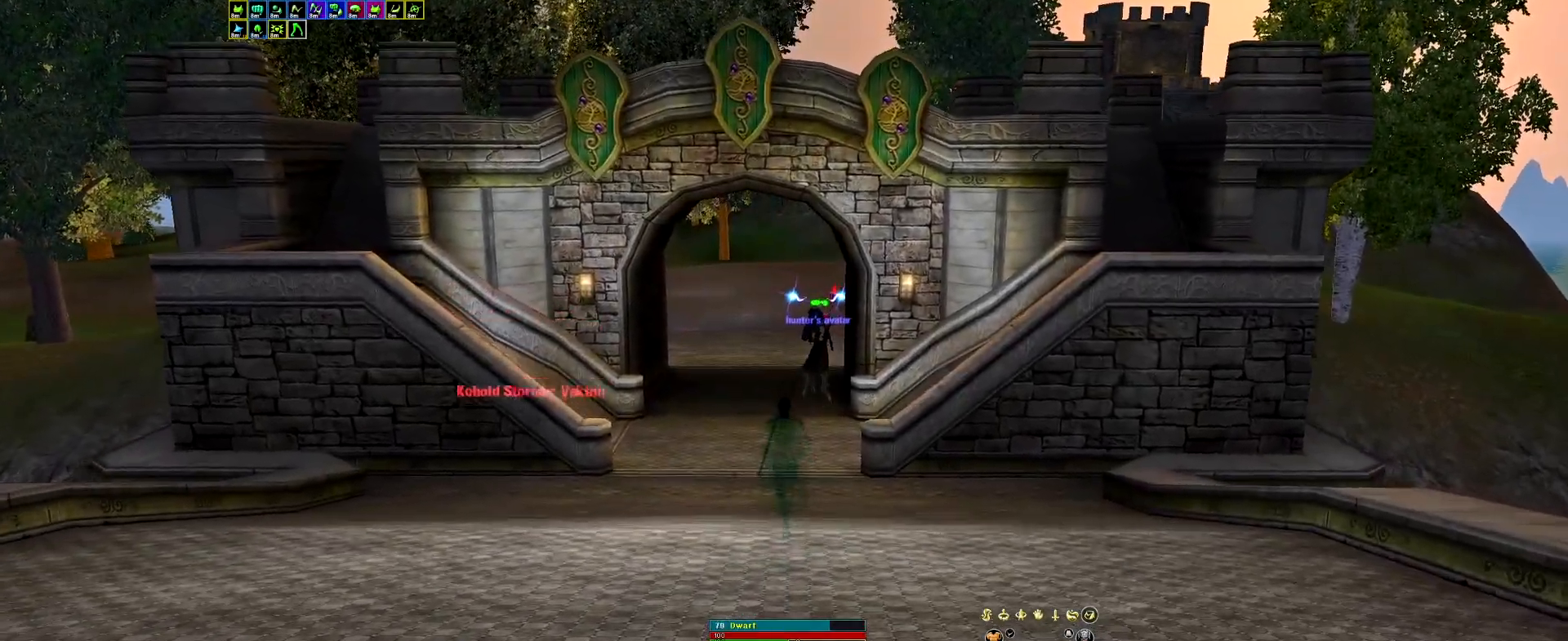
{"keys": ["tab"], "events": [[450, "tab", "down"]]}
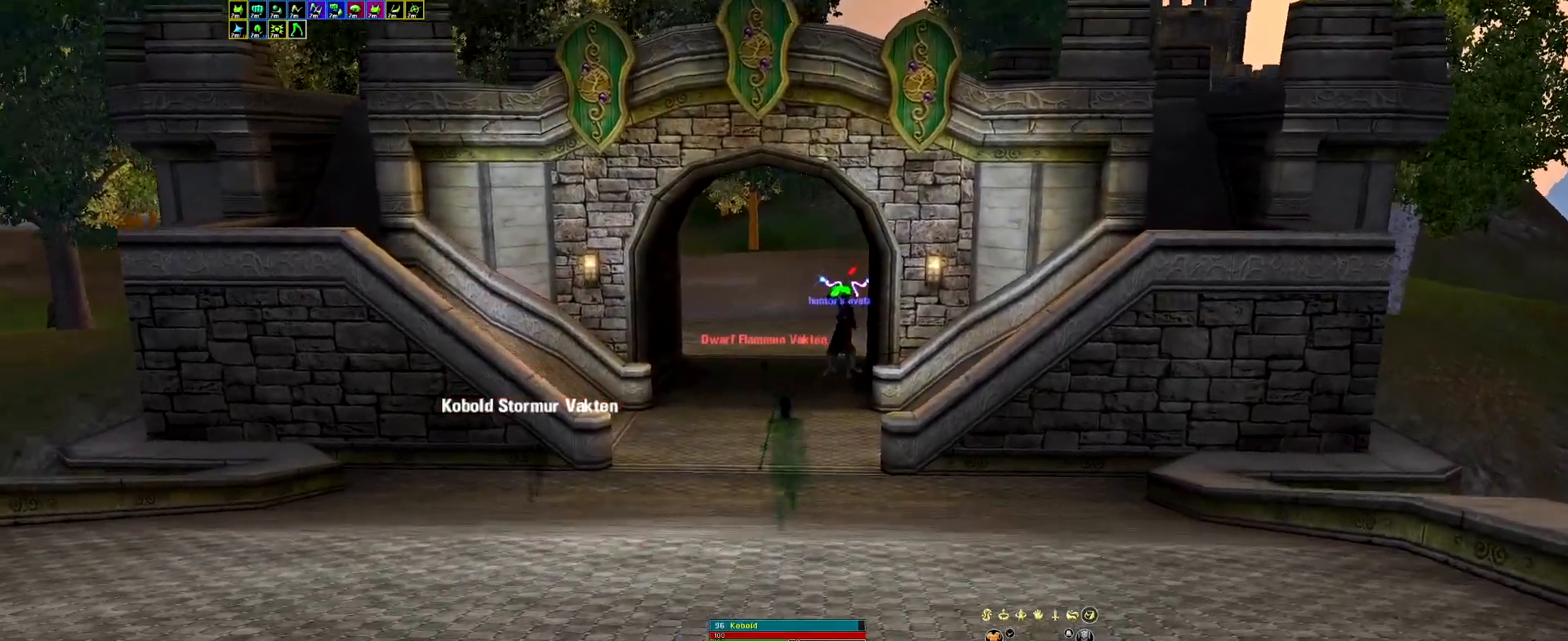
{"keys": ["cd"], "events": [[183, "tab", "up"], [417, "pa", "down"], [417, "ss", "down"], [467, "cd", "down"], [500, "pa", "up"], [500, "ss", "up"]]}
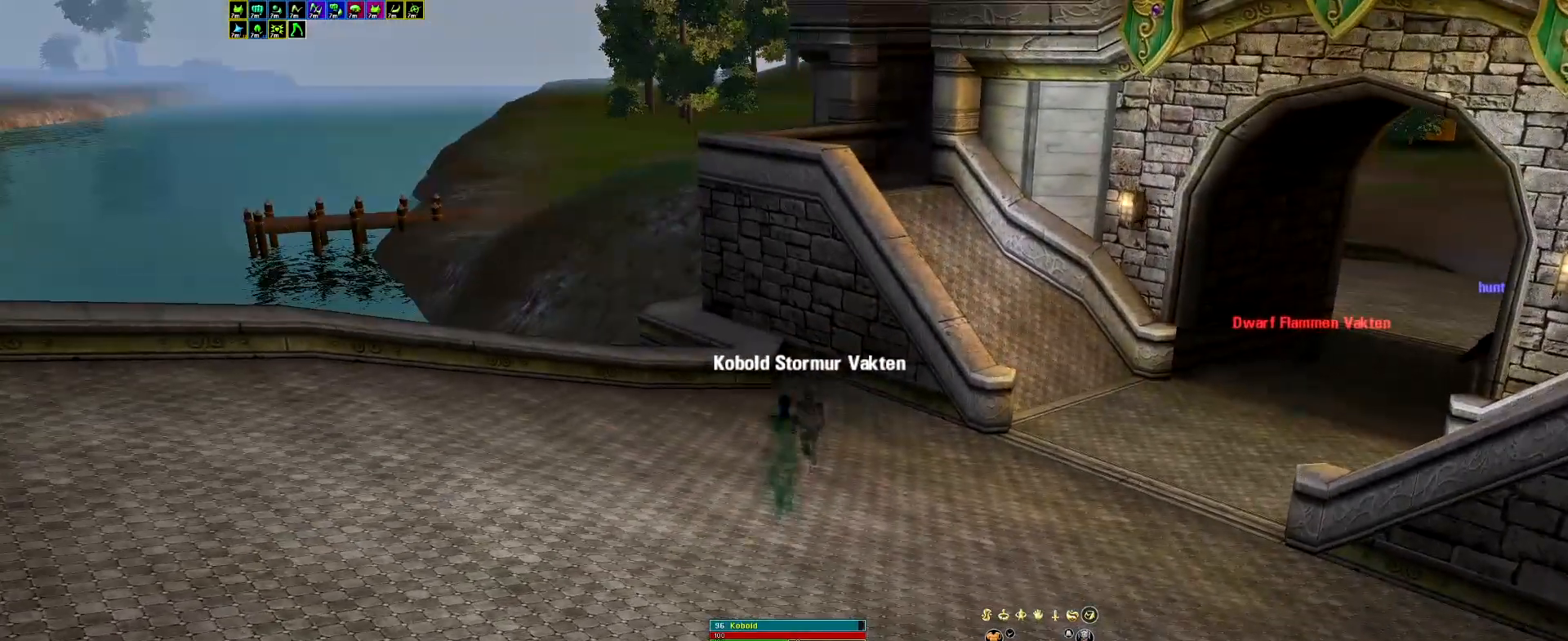
{"keys": [], "events": [[50, "cd", "up"]]}
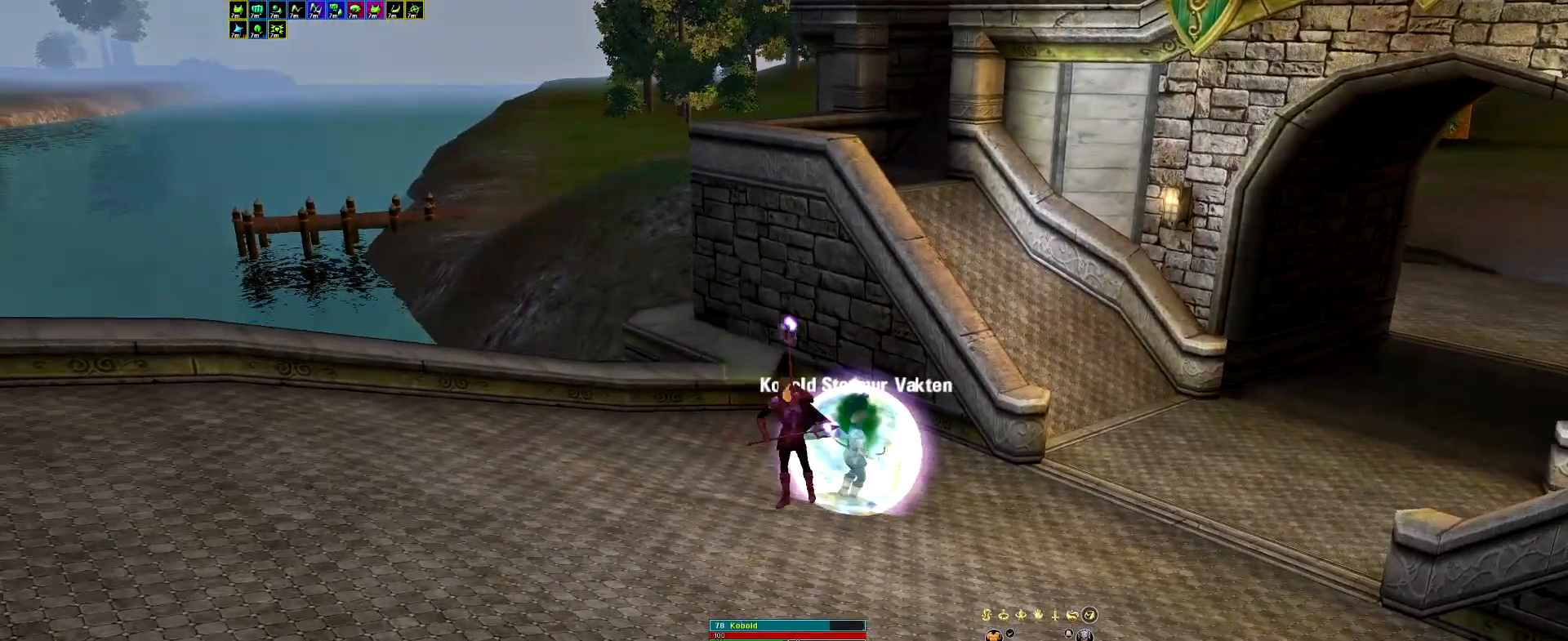
{"keys": ["pa"], "events": [[17, "stick", "down"], [117, "stick", "up"], [300, "poi1", "down"], [450, "poi1", "up"], [500, "pa", "down"]]}
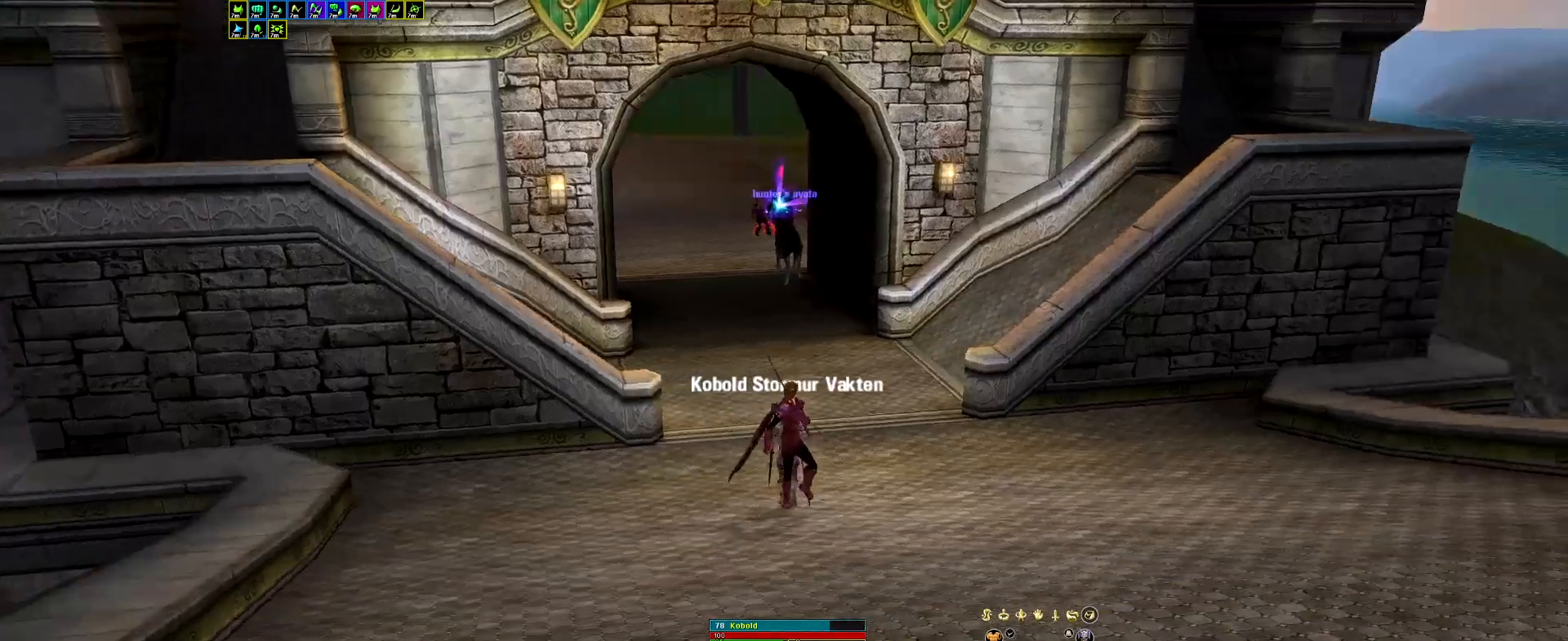
{"keys": [], "events": [[33, "cd", "down"], [33, "ss", "down"], [83, "pa", "up"], [133, "cd", "up"], [133, "ss", "up"], [267, "pa", "down"], [267, "ss", "down"], [317, "cd", "down"], [367, "pa", "up"], [367, "ss", "up"], [417, "cd", "up"]]}
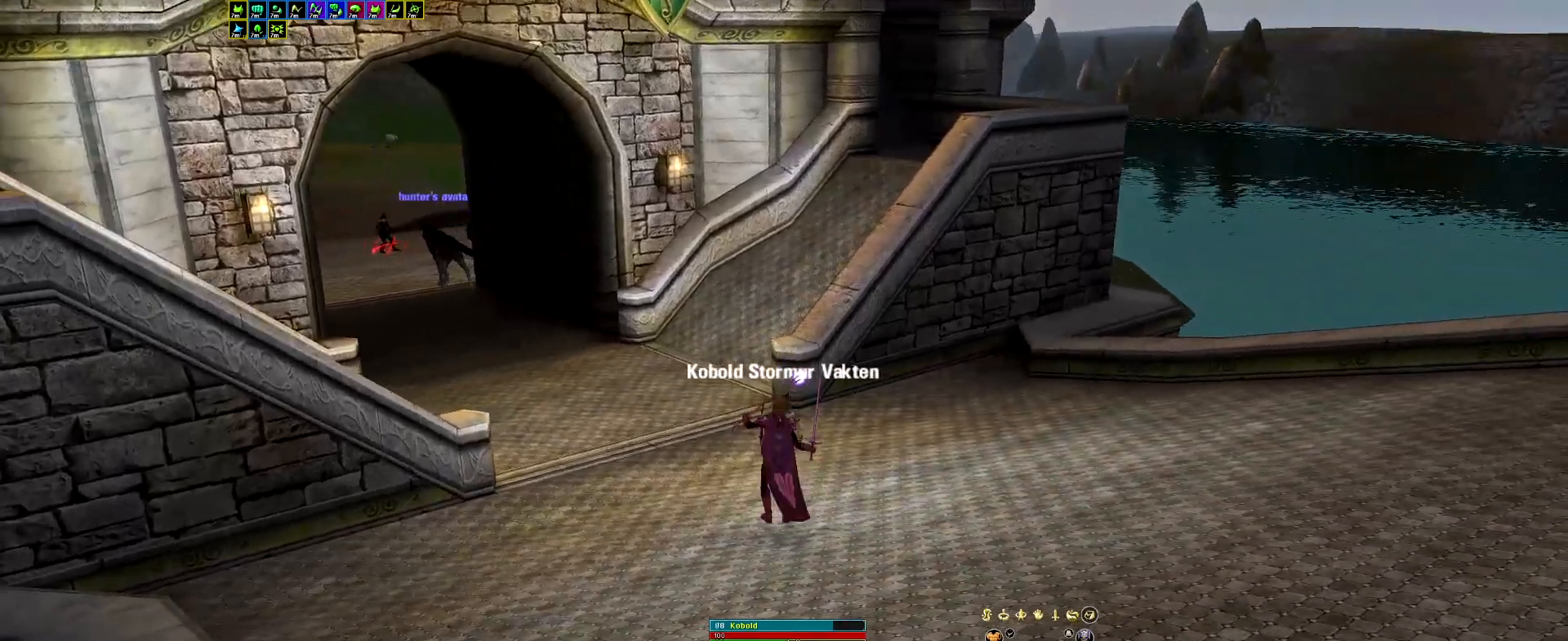
{"keys": [], "events": []}
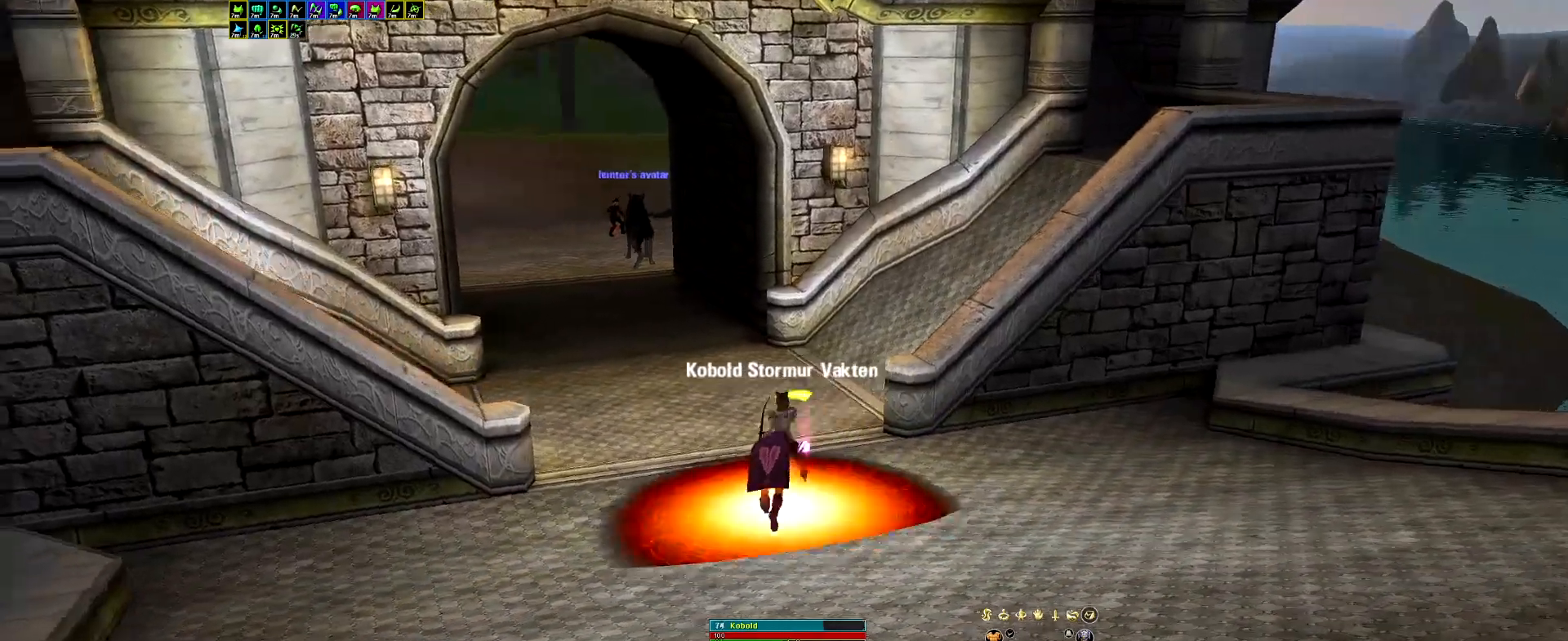
{"keys": ["pa"], "events": [[300, "poi2", "down"], [400, "poi2", "up"], [500, "pa", "down"]]}
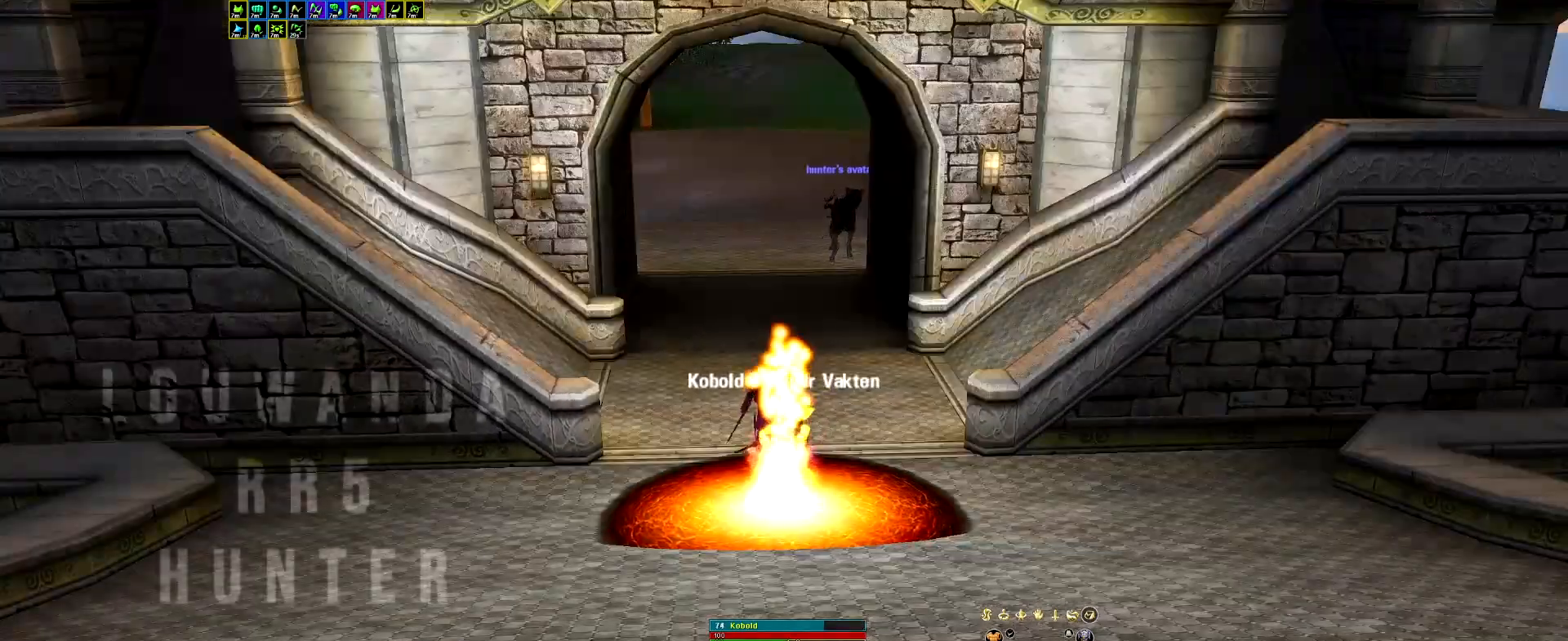
{"keys": [], "events": [[33, "cd", "down"], [33, "ss", "down"], [83, "pa", "up"], [133, "cd", "up"], [133, "ss", "up"], [267, "cd", "down"], [267, "pa", "down"], [267, "ss", "down"], [367, "cd", "up"], [367, "pa", "up"], [367, "ss", "up"]]}
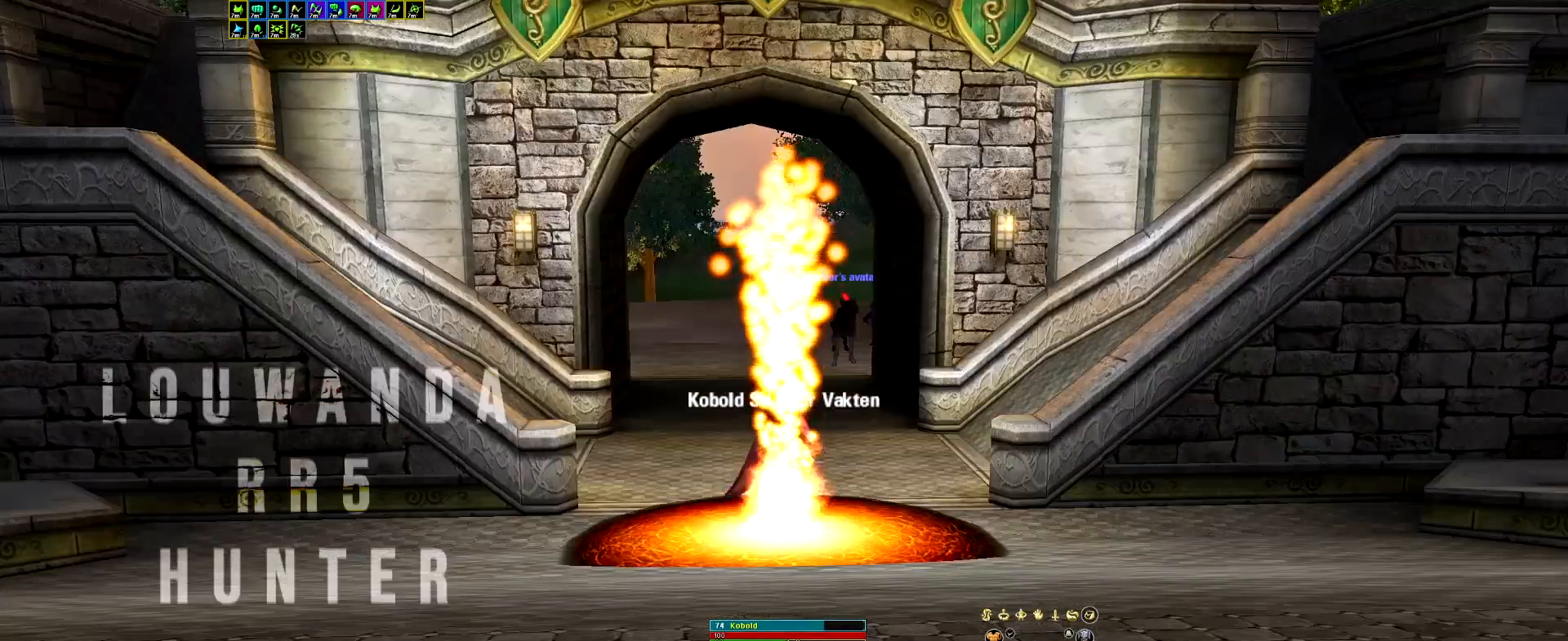
{"keys": [], "events": []}
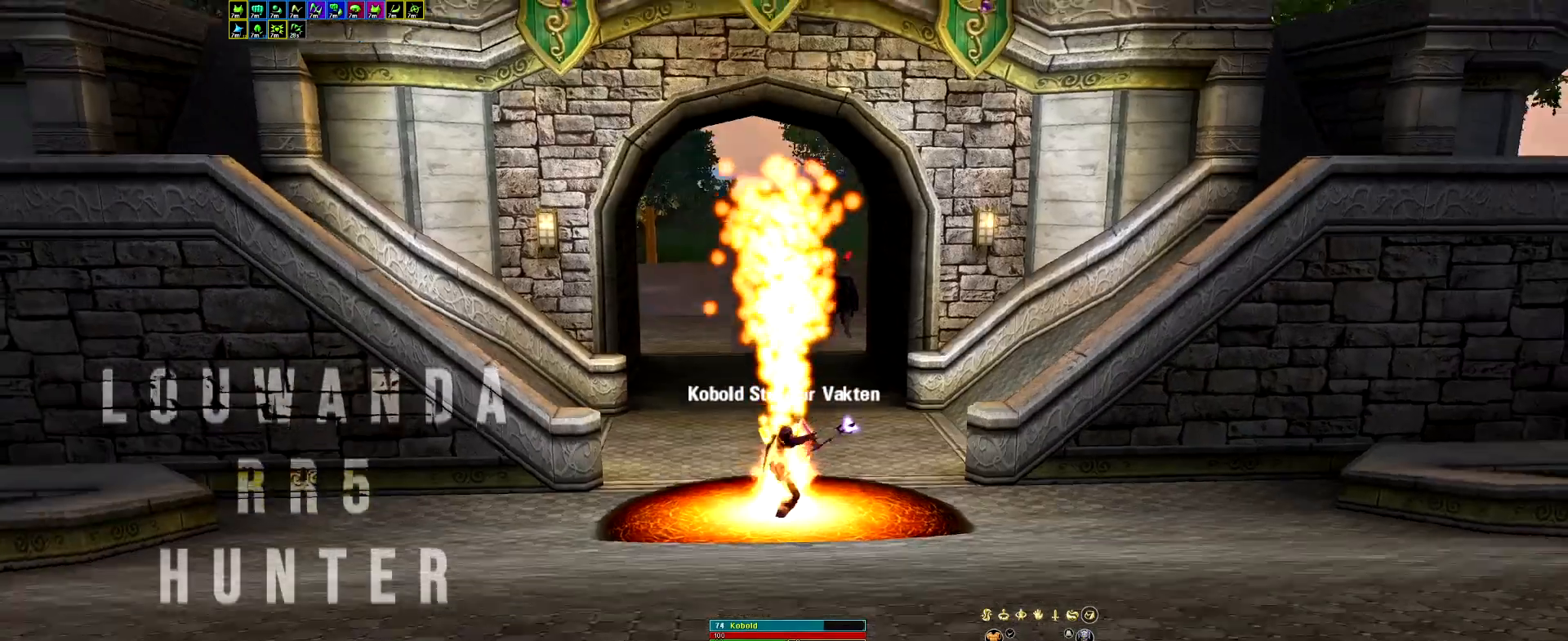
{"keys": [], "events": [[117, "space", "down"], [250, "lock", "down"], [250, "space", "up"], [400, "lock", "up"]]}
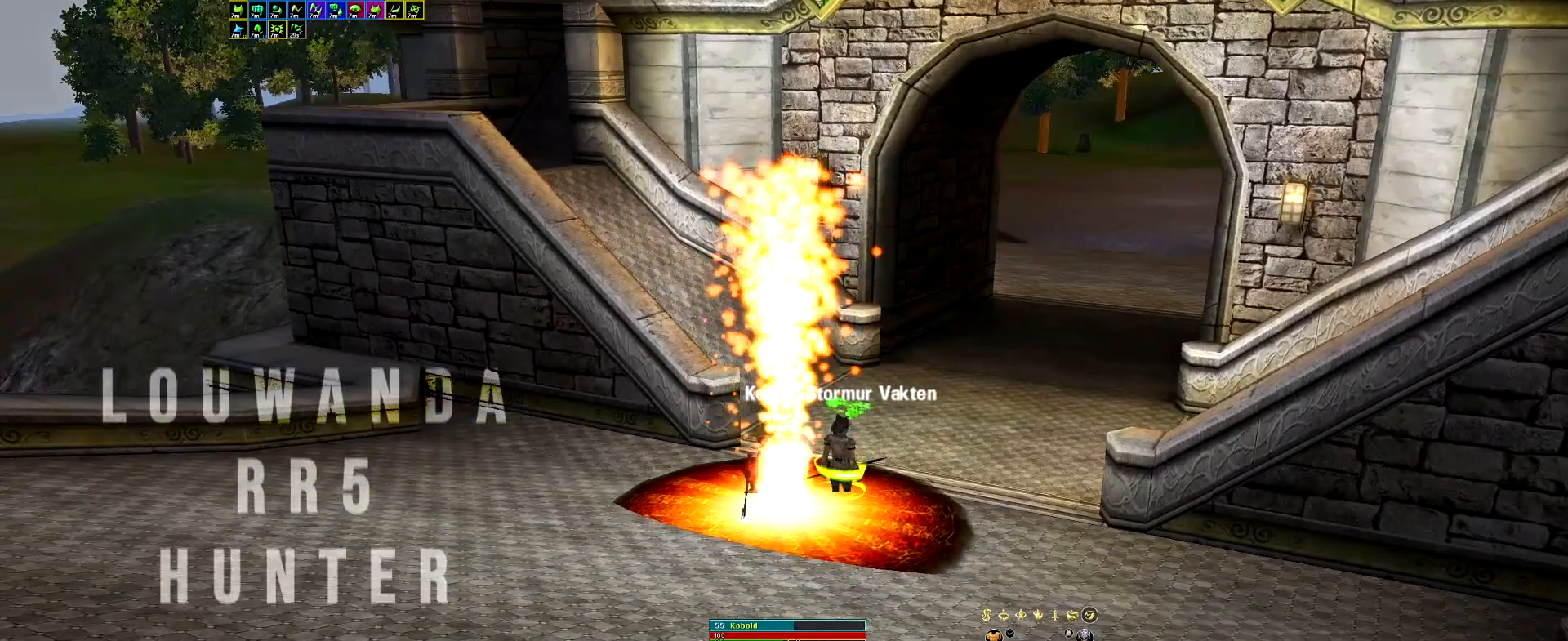
{"keys": ["stick"], "events": [[467, "stick", "down"]]}
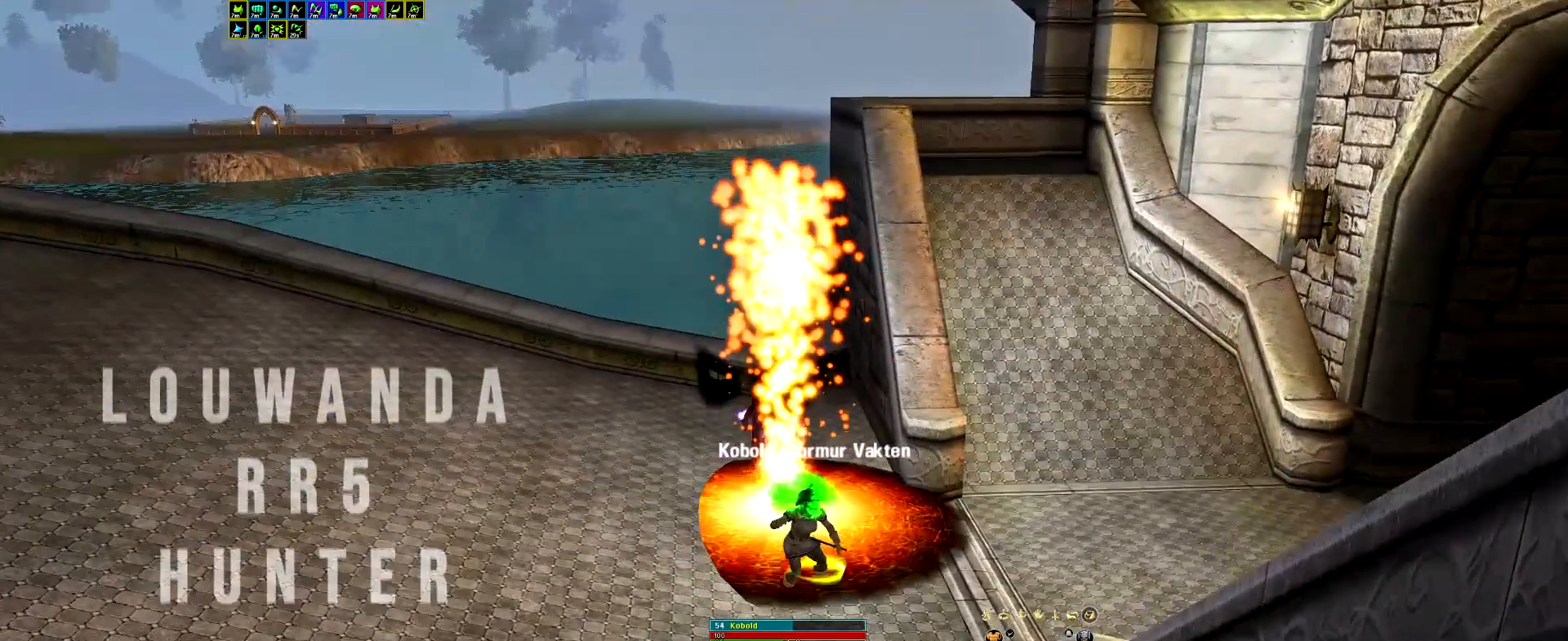
{"keys": ["ah", "drain"], "events": [[100, "stick", "up"], [200, "poi3", "down"], [250, "poi4", "down"], [283, "poi3", "up"], [333, "poi4", "up"], [383, "flank", "down"], [433, "drain", "down"], [483, "ah", "down"], [483, "flank", "up"]]}
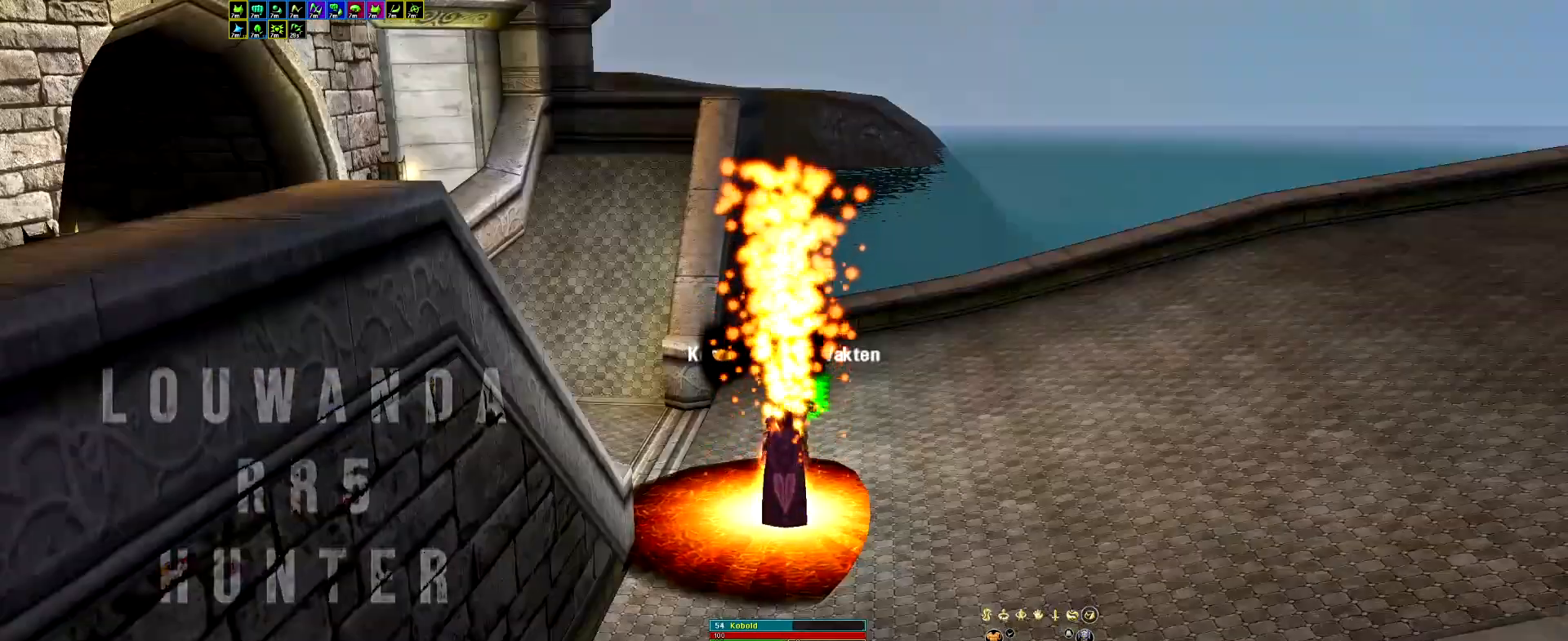
{"keys": [], "events": [[17, "drain", "up"], [17, "gar", "down"], [67, "ah", "up"], [117, "gar", "up"]]}
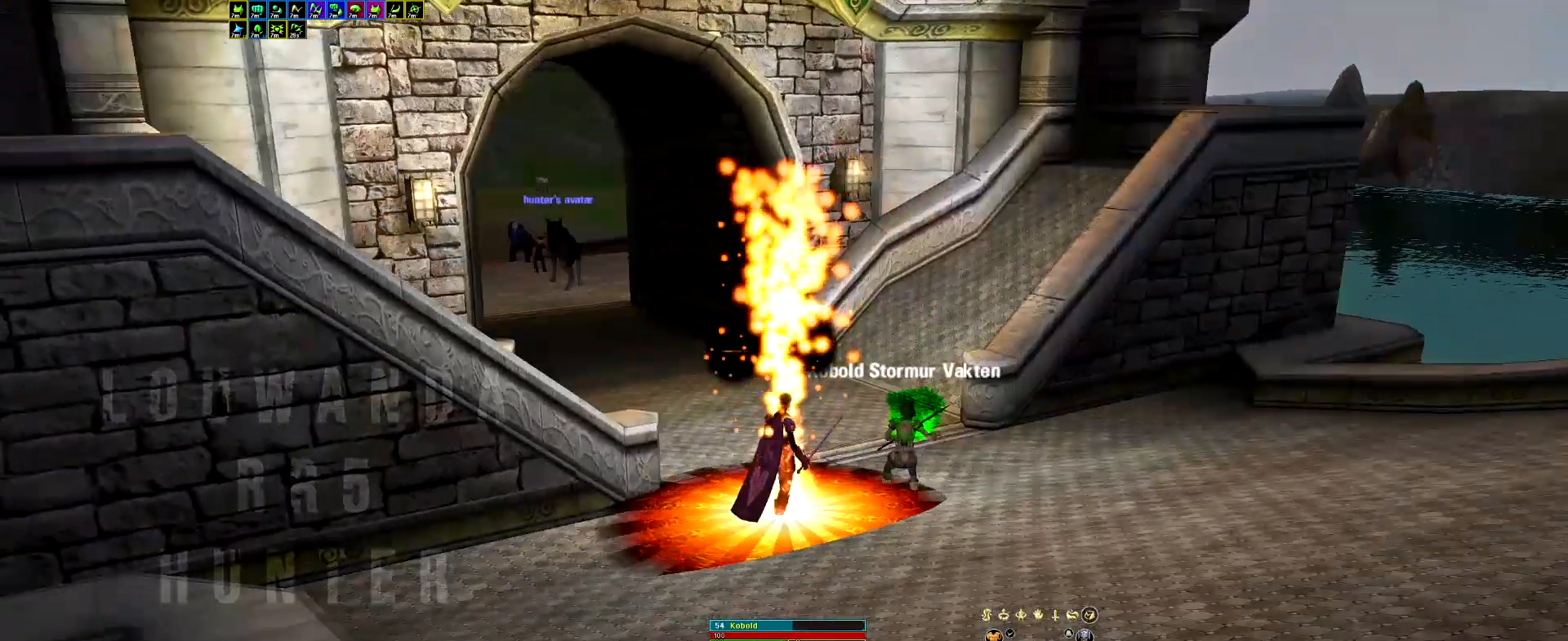
{"keys": [], "events": []}
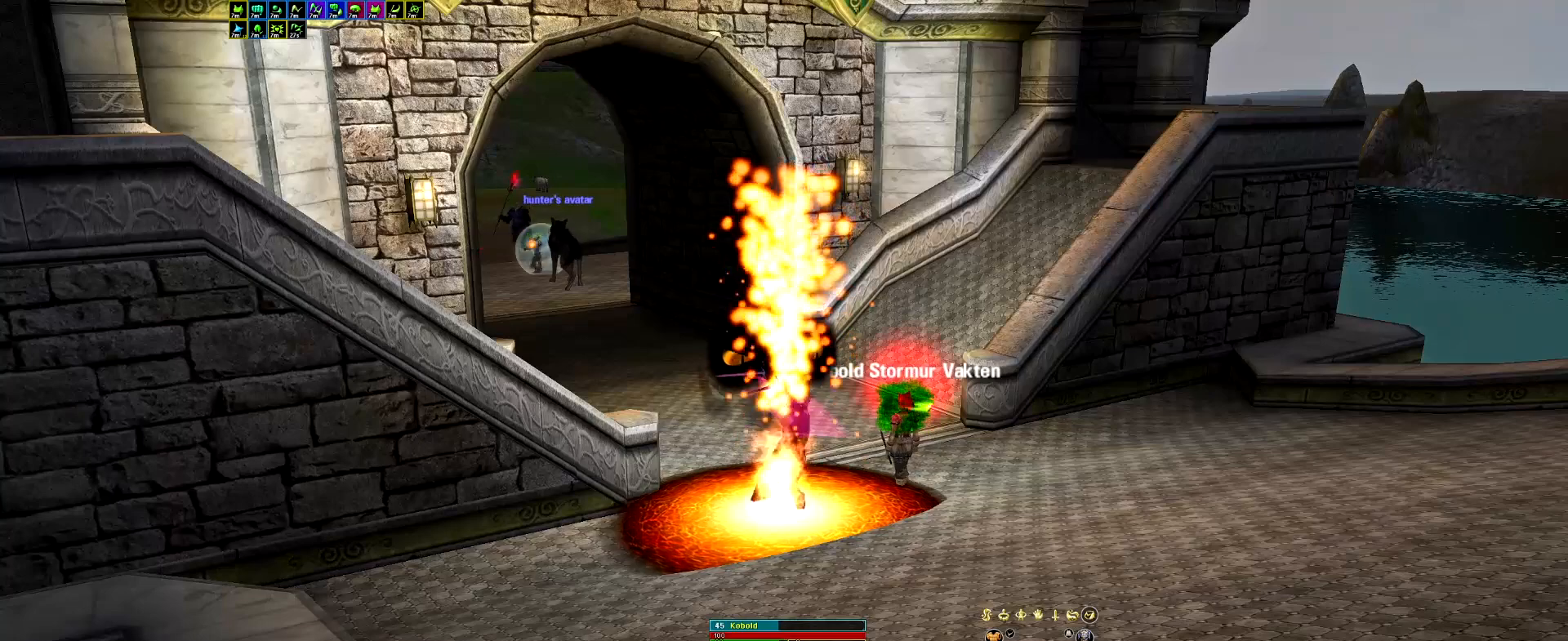
{"keys": [], "events": [[250, "poi5", "down"], [383, "poi5", "up"]]}
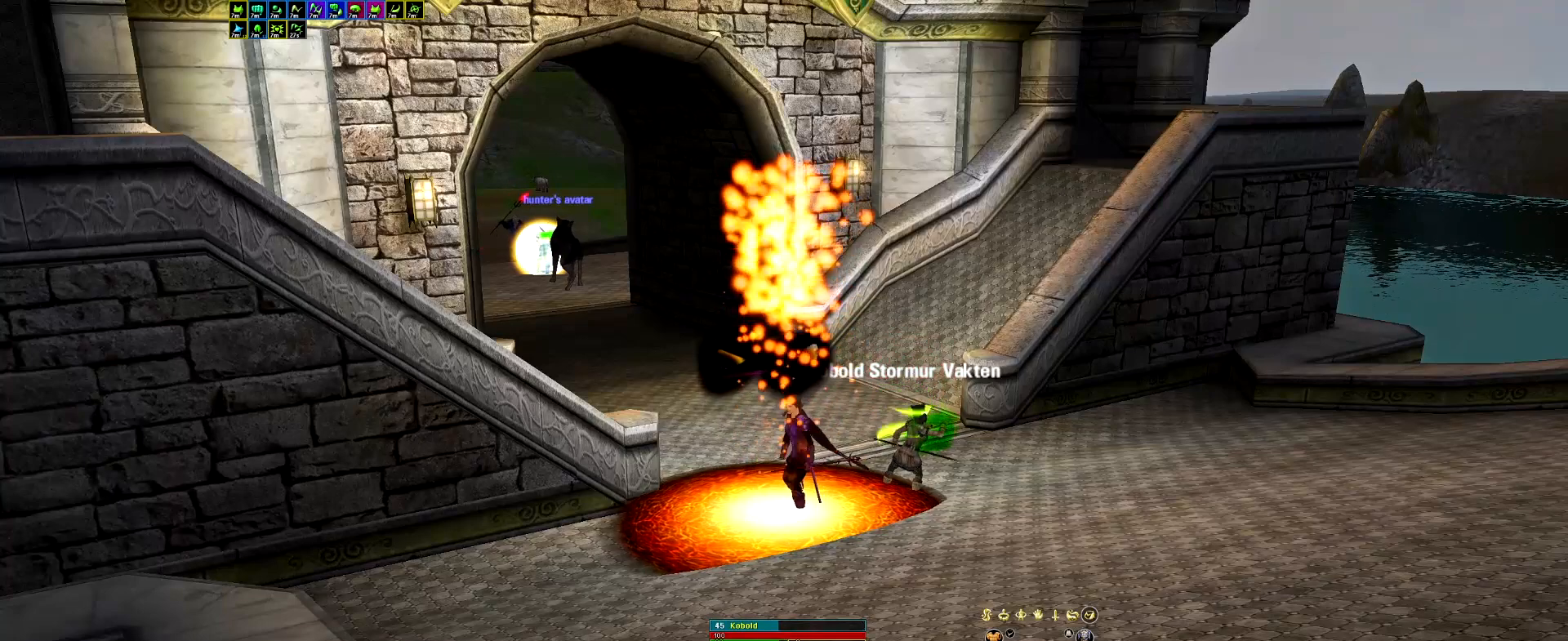
{"keys": ["shift"], "events": [[17, "ah", "down"], [67, "drain", "down"], [67, "flank", "down"], [67, "gar", "down"], [117, "ah", "up"], [167, "drain", "up"], [167, "flank", "up"], [167, "gar", "up"], [500, "shift", "down"]]}
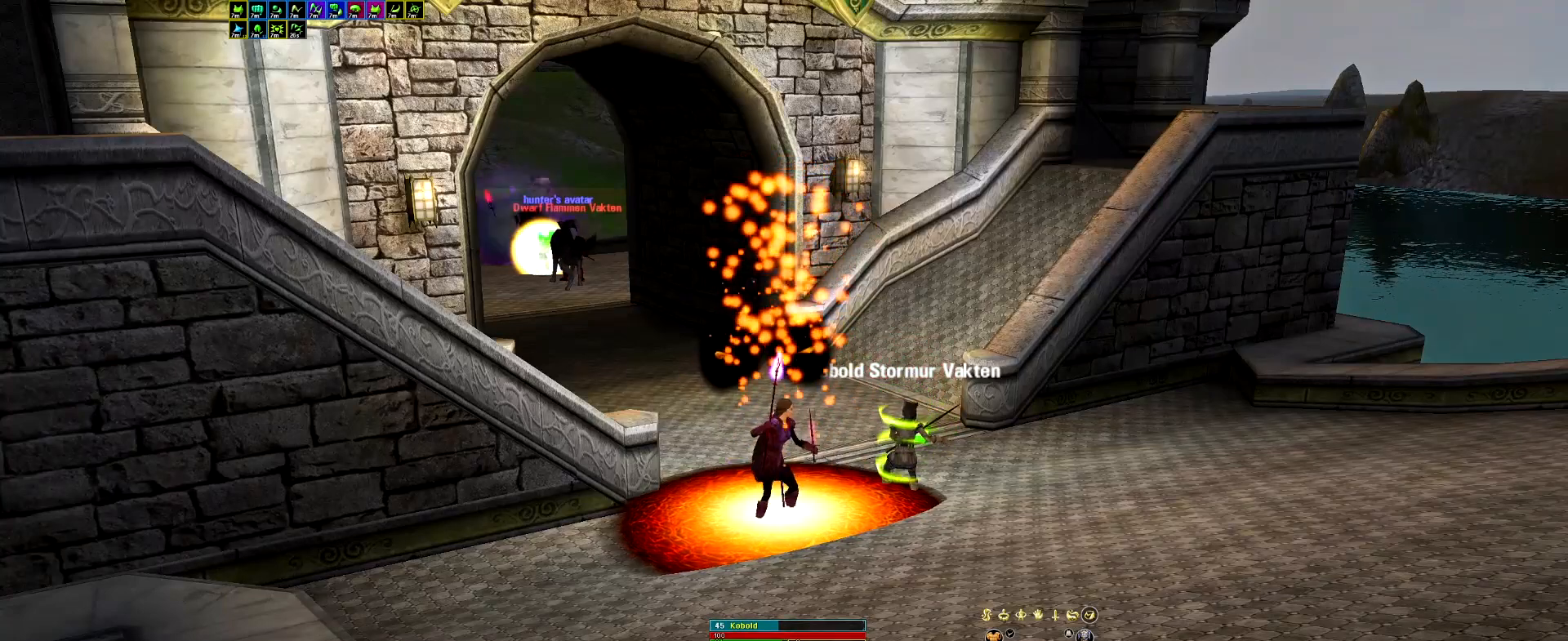
{"keys": [], "events": [[183, "shift", "up"]]}
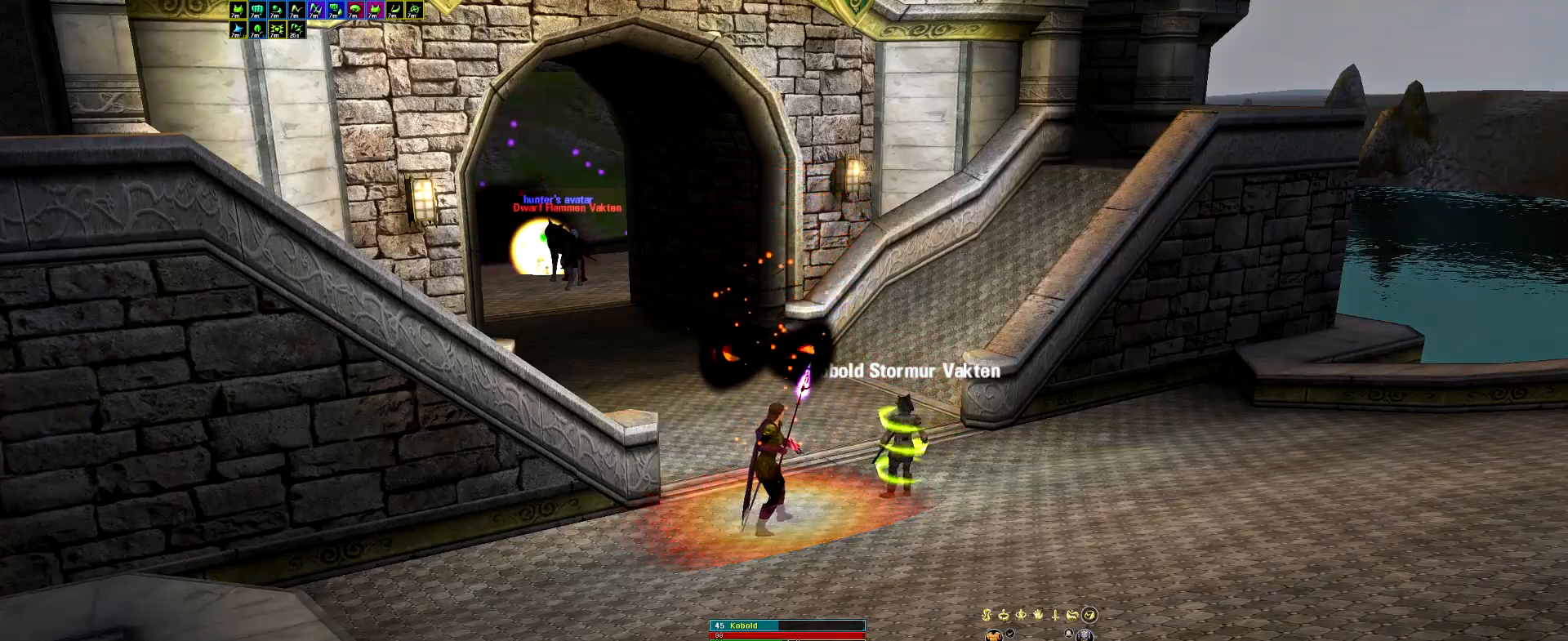
{"keys": [], "events": []}
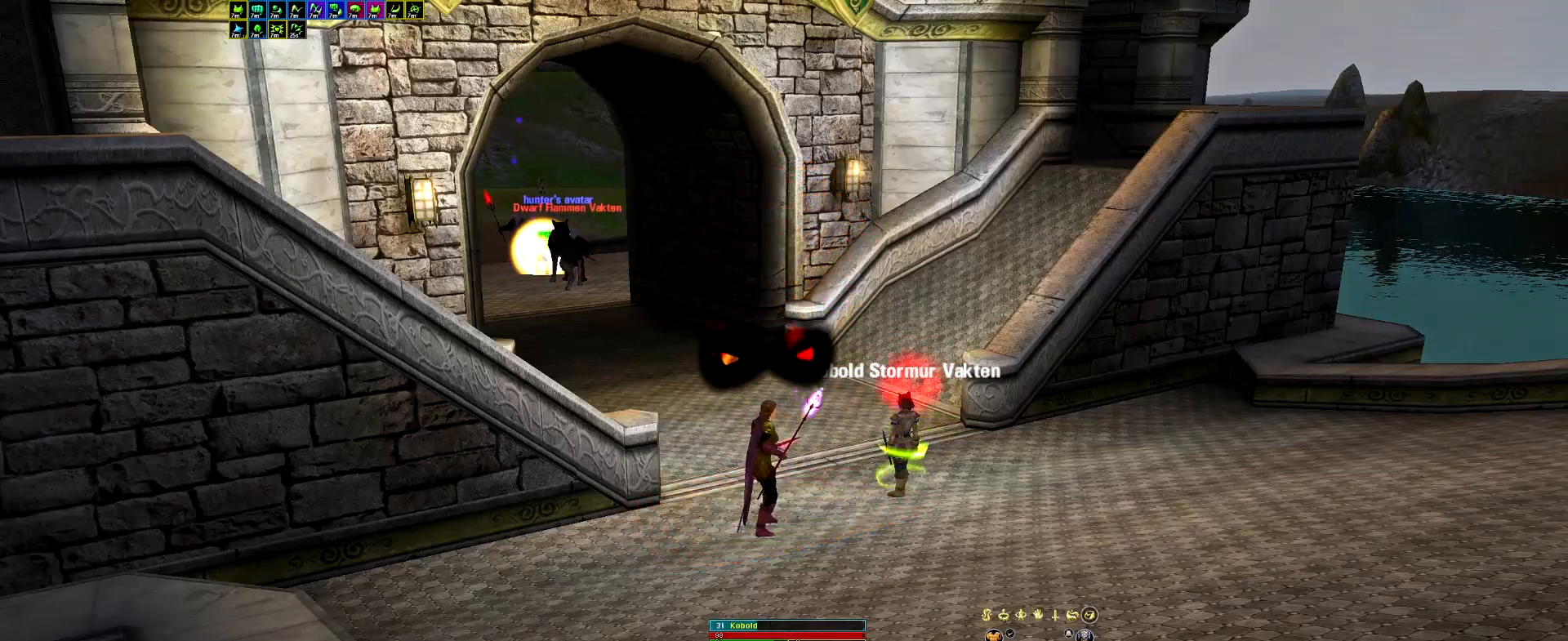
{"keys": [], "events": []}
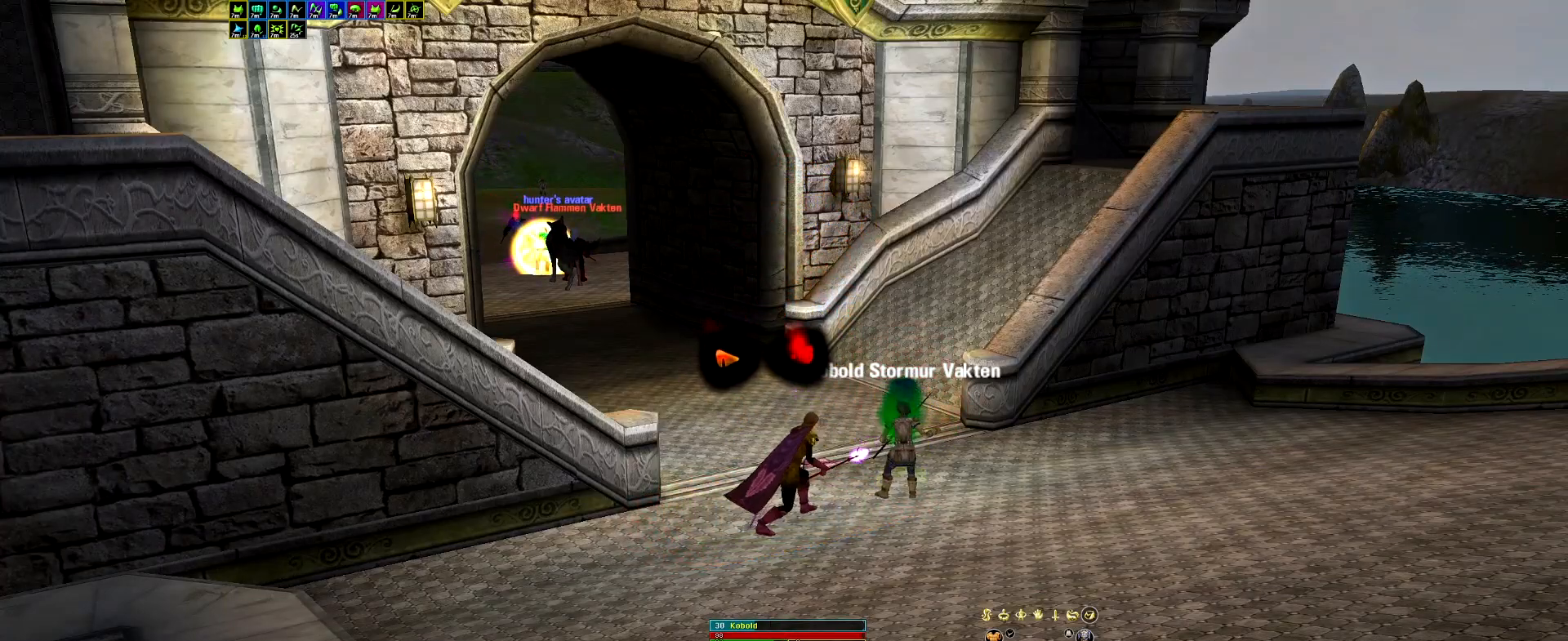
{"keys": [], "events": [[33, "flank", "down"], [83, "drain", "down"], [133, "ah", "down"], [133, "flank", "up"], [133, "gar", "down"], [183, "drain", "up"], [233, "ah", "up"], [233, "gar", "up"]]}
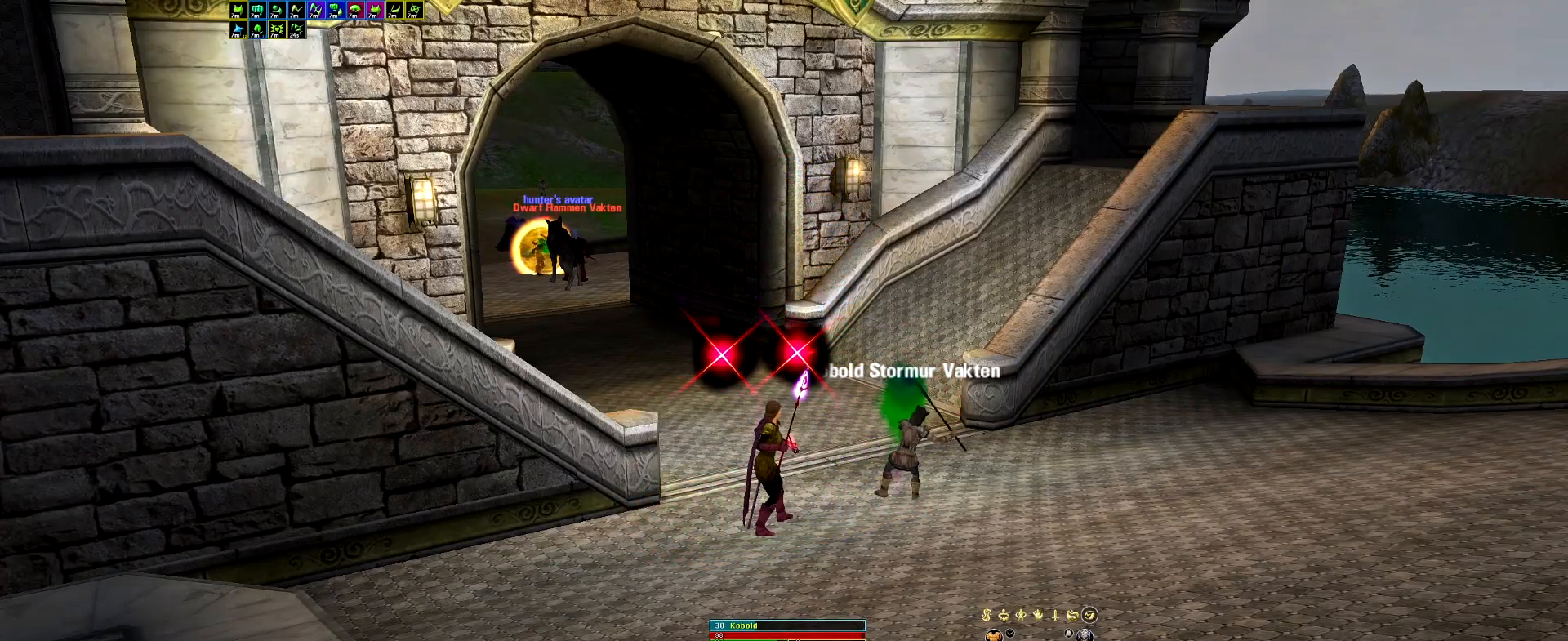
{"keys": [], "events": []}
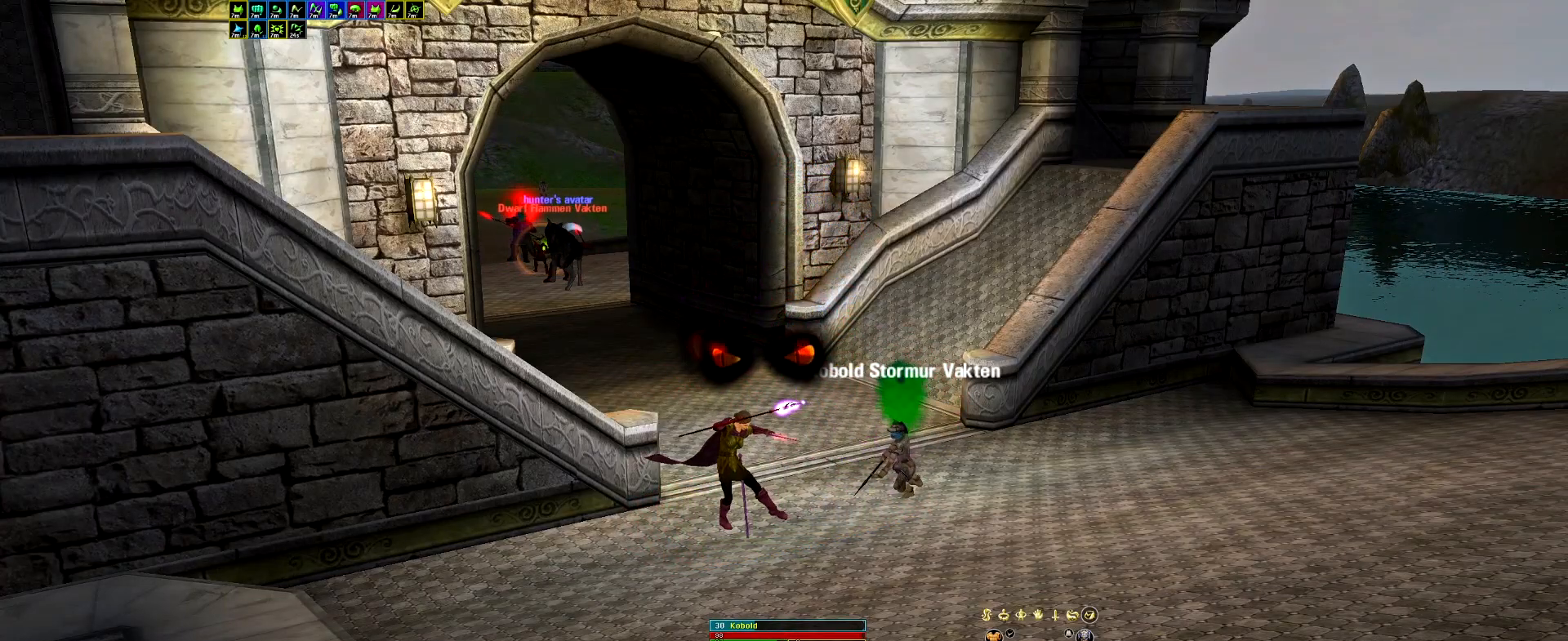
{"keys": [], "events": []}
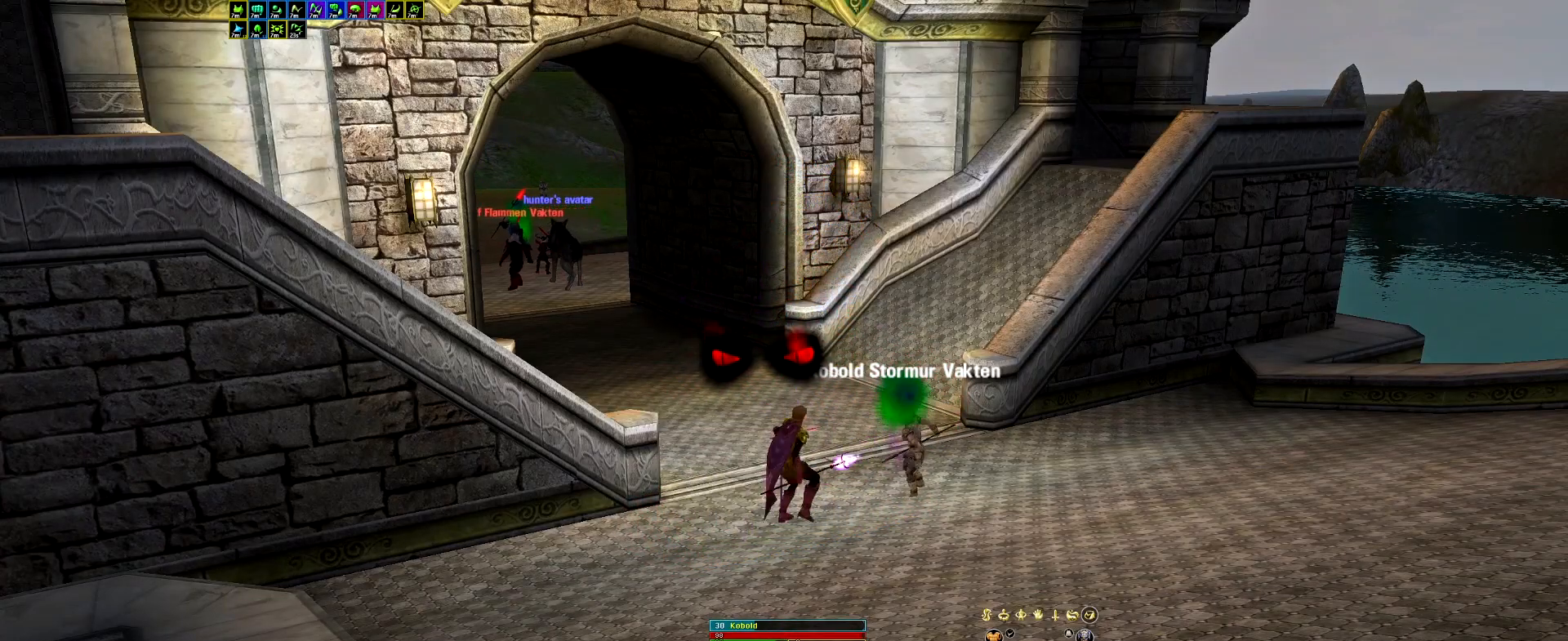
{"keys": [], "events": []}